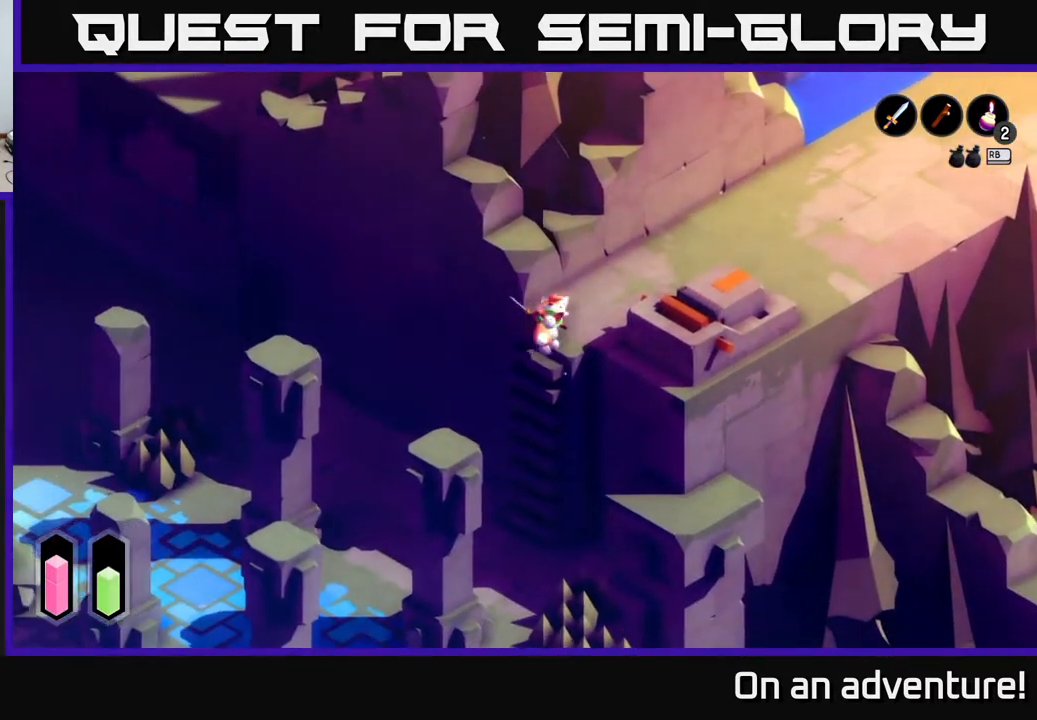
Gameplay with a controller (Xbox layout); each line is a JSON object with the inputs held at the frame after it. "events" lists button and stick changes between this image and that frame as [ms after this image, input, new state], when the widget could be followed in between.
{"buttons": [], "left_stick": "down-left", "right_stick": "center", "events": [[183, "A", "down"], [317, "A", "up"]]}
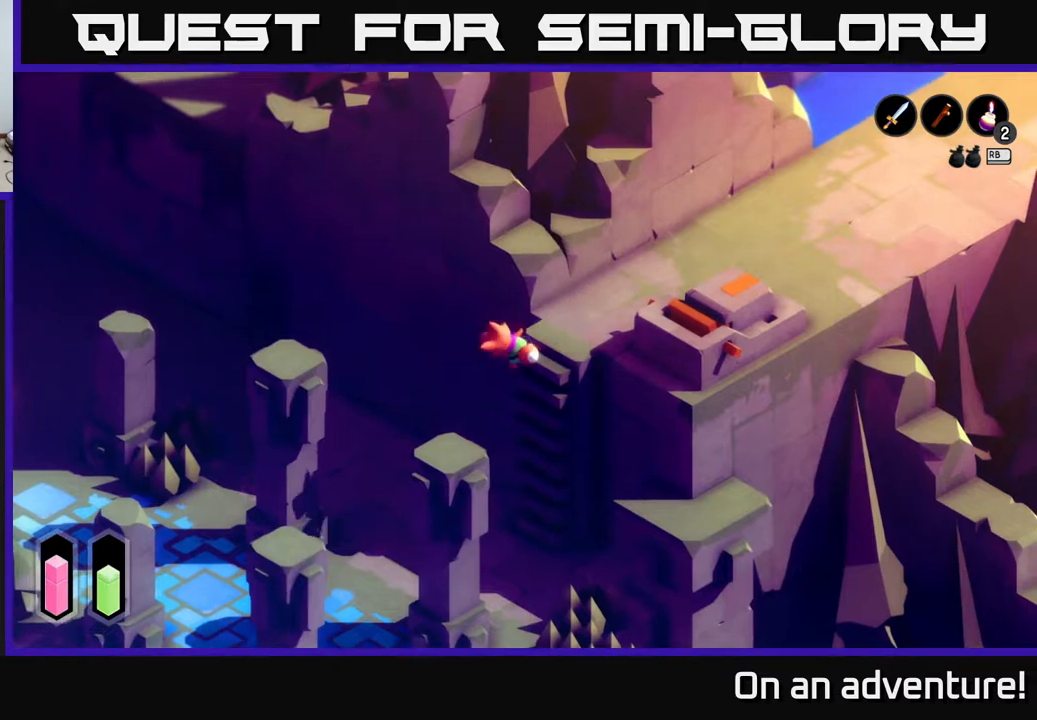
{"buttons": [], "left_stick": "down", "right_stick": "center", "events": [[433, "left_stick", "down"]]}
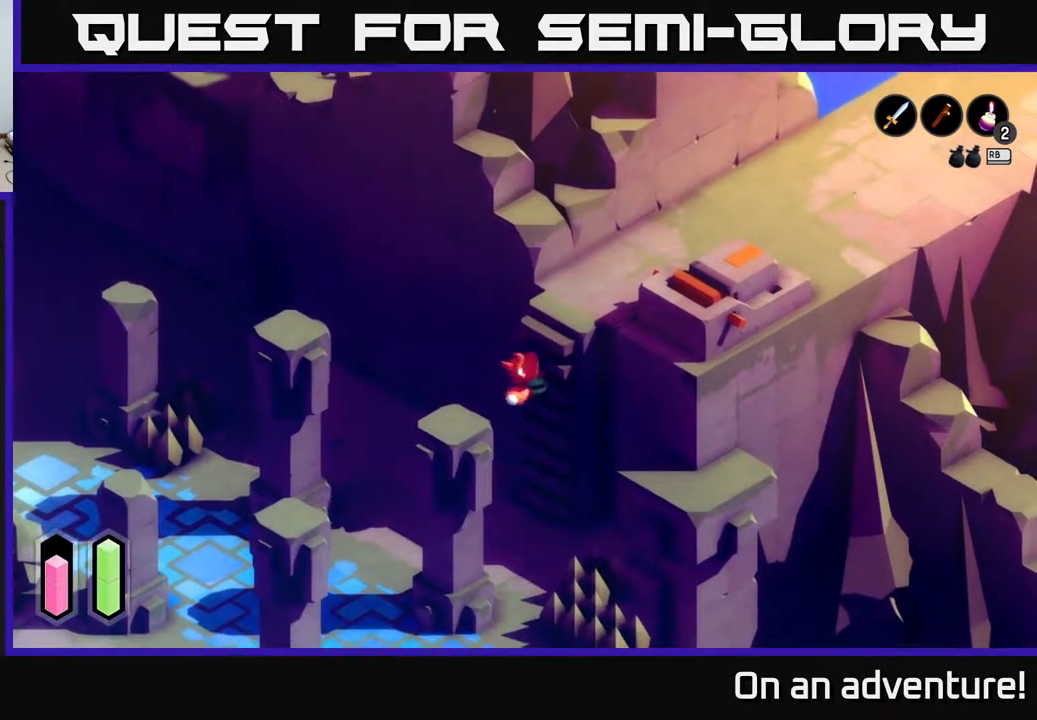
{"buttons": [], "left_stick": "down", "right_stick": "center", "events": []}
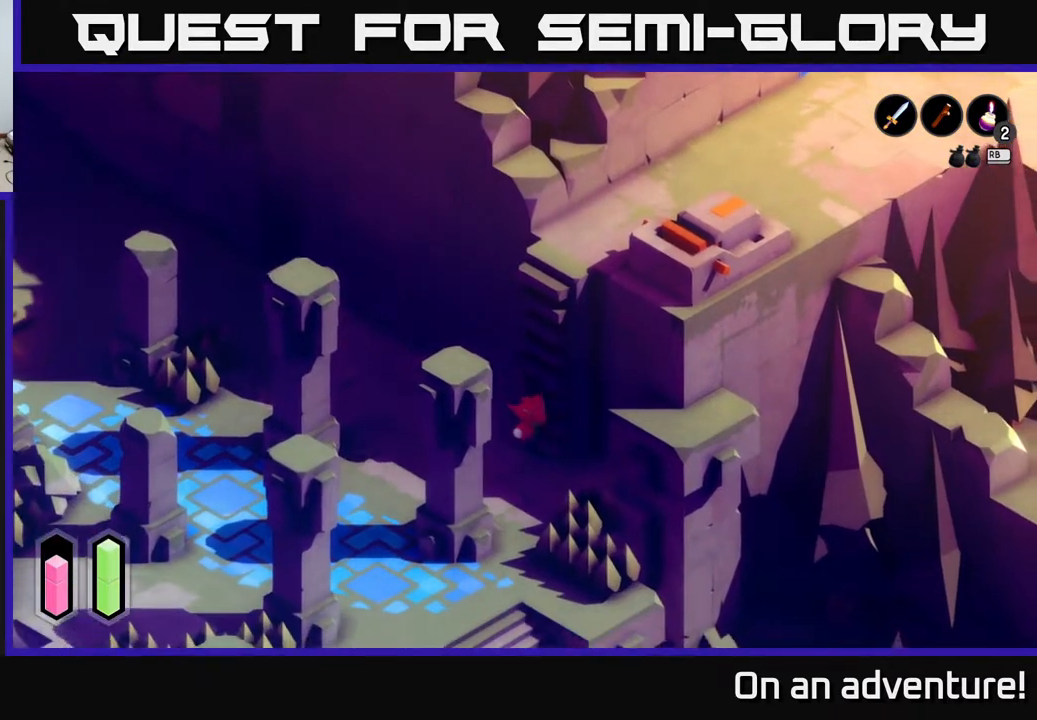
{"buttons": [], "left_stick": "left", "right_stick": "center", "events": [[167, "left_stick", "down-left"], [367, "left_stick", "left"]]}
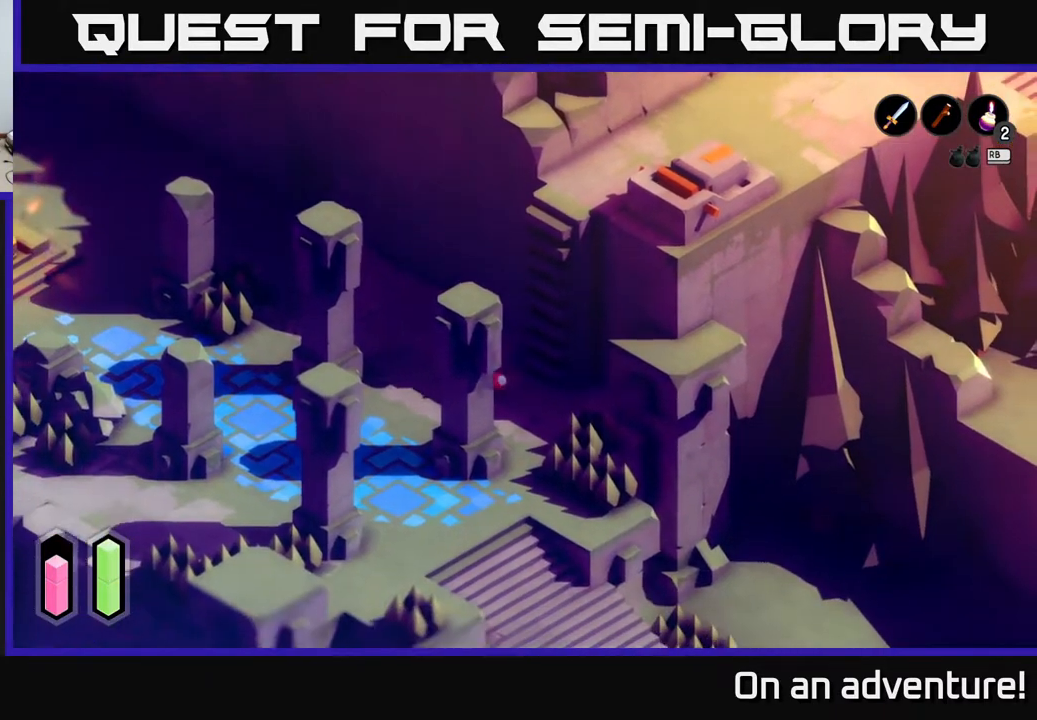
{"buttons": ["A"], "left_stick": "left", "right_stick": "center", "events": [[33, "left_stick", "up-left"], [300, "left_stick", "left"], [317, "A", "down"]]}
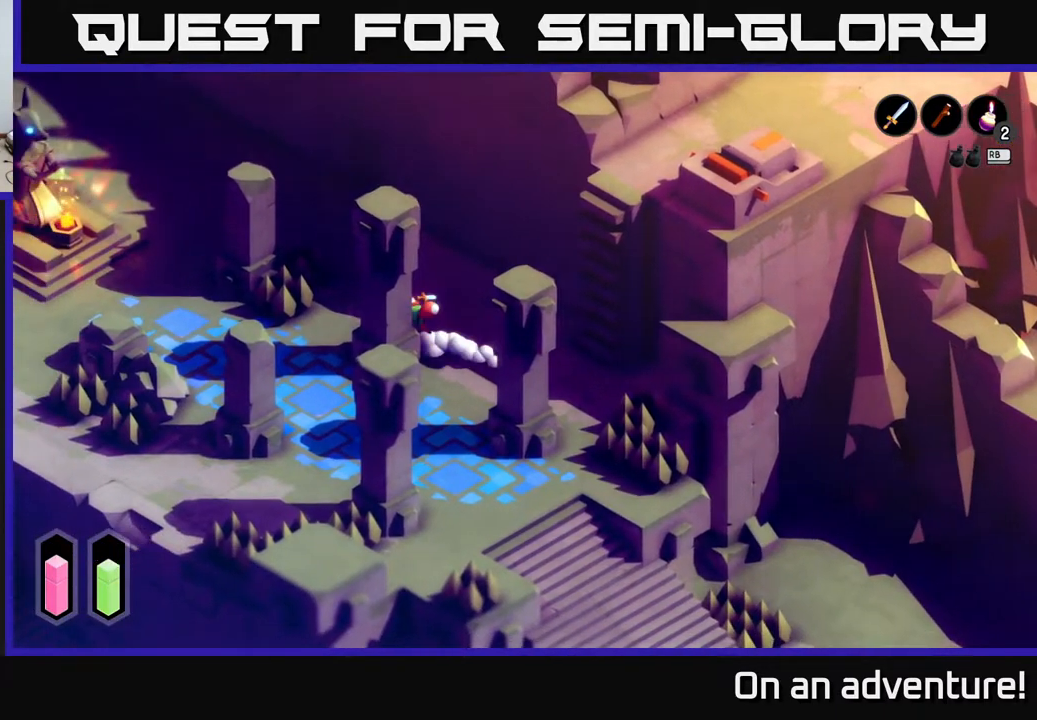
{"buttons": ["A"], "left_stick": "up", "right_stick": "center", "events": [[133, "left_stick", "up-left"], [350, "left_stick", "up"]]}
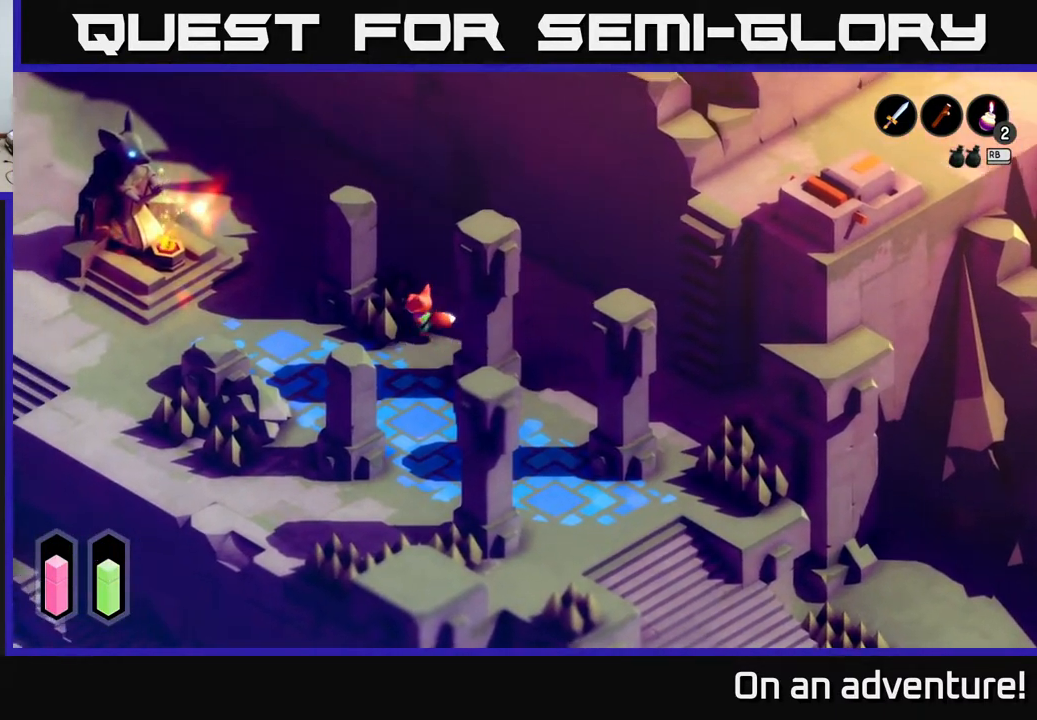
{"buttons": ["A"], "left_stick": "up", "right_stick": "center", "events": []}
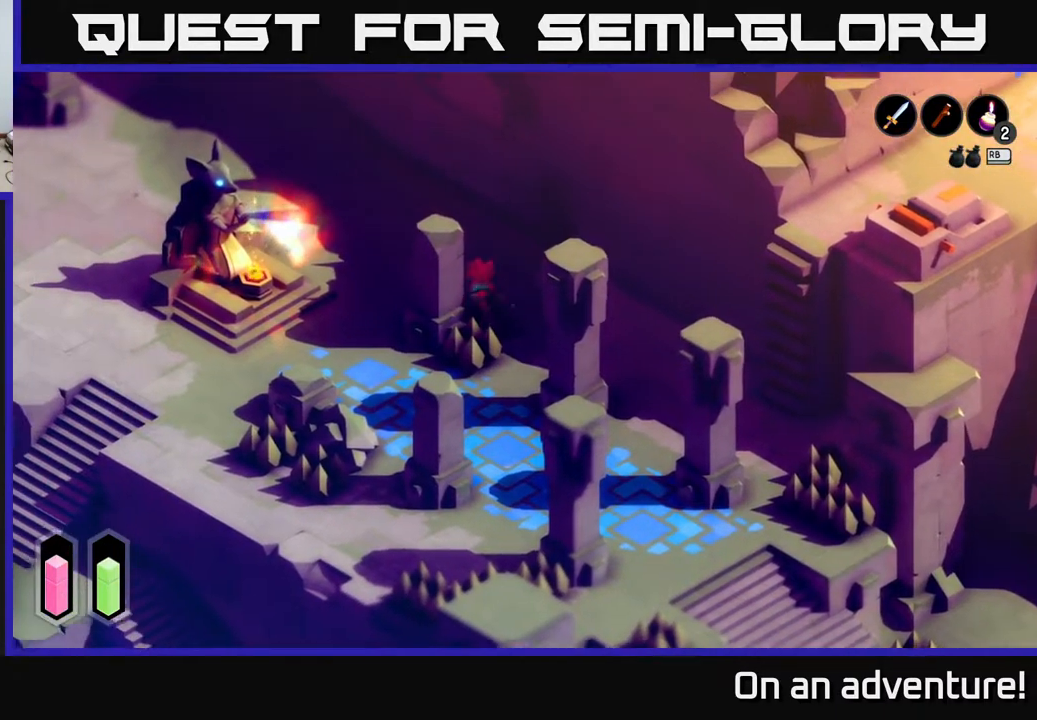
{"buttons": ["A"], "left_stick": "up-left", "right_stick": "center", "events": [[133, "left_stick", "up-left"]]}
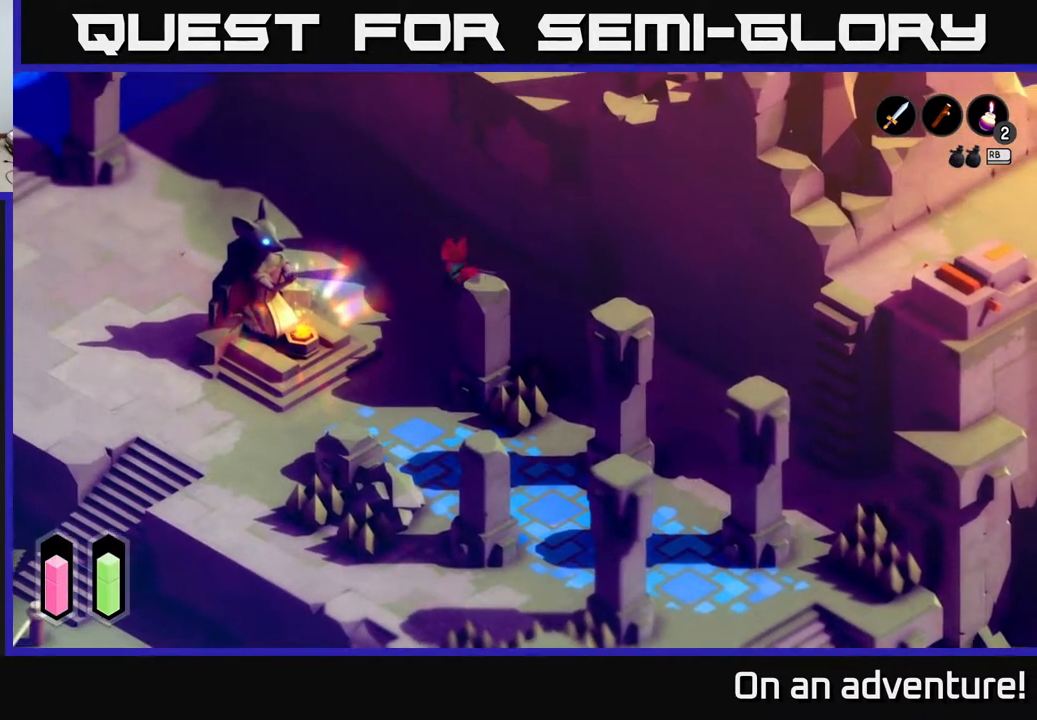
{"buttons": ["A"], "left_stick": "up-left", "right_stick": "center", "events": []}
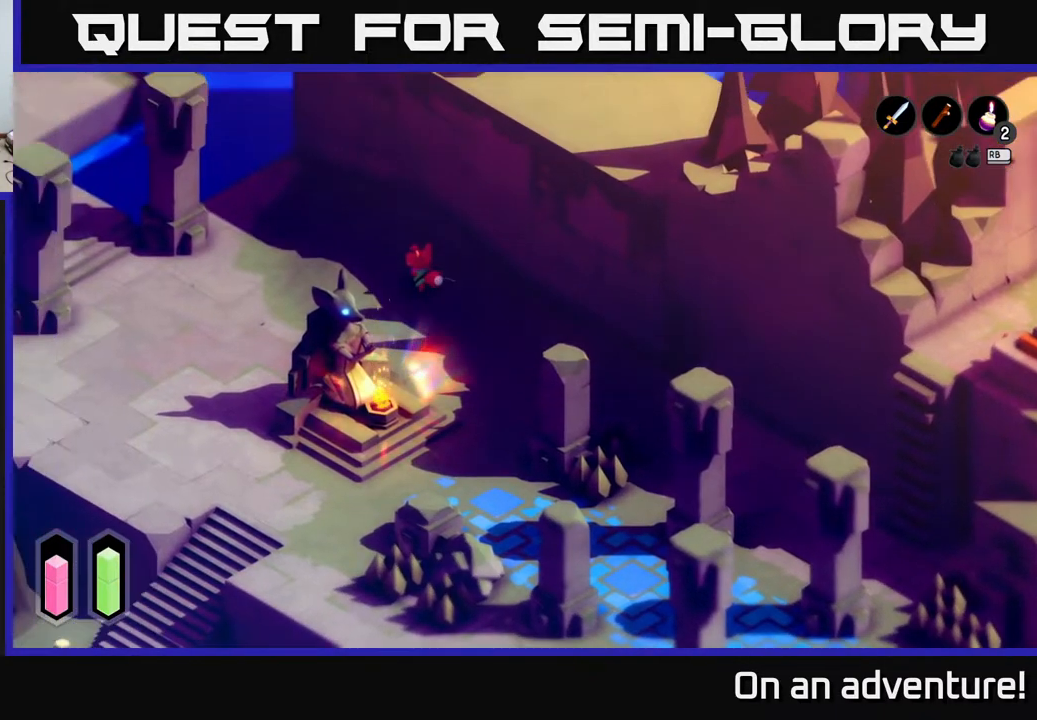
{"buttons": [], "left_stick": "up", "right_stick": "center", "events": [[417, "A", "up"], [433, "left_stick", "up"]]}
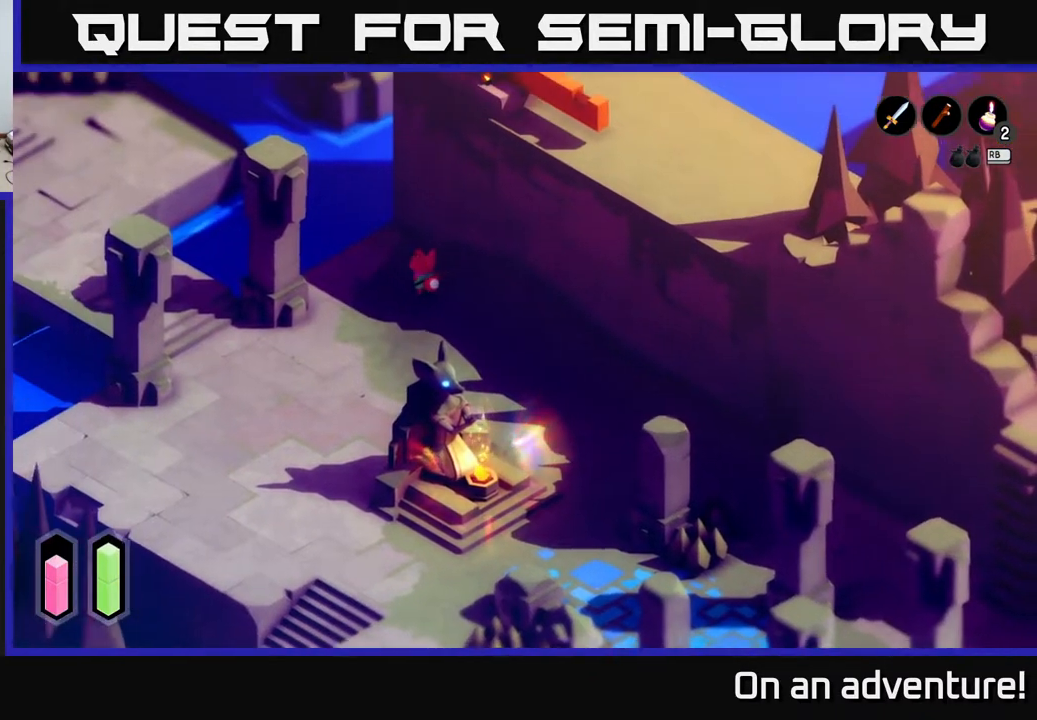
{"buttons": [], "left_stick": "center", "right_stick": "up", "events": [[133, "left_stick", "center"], [133, "right_stick", "up"]]}
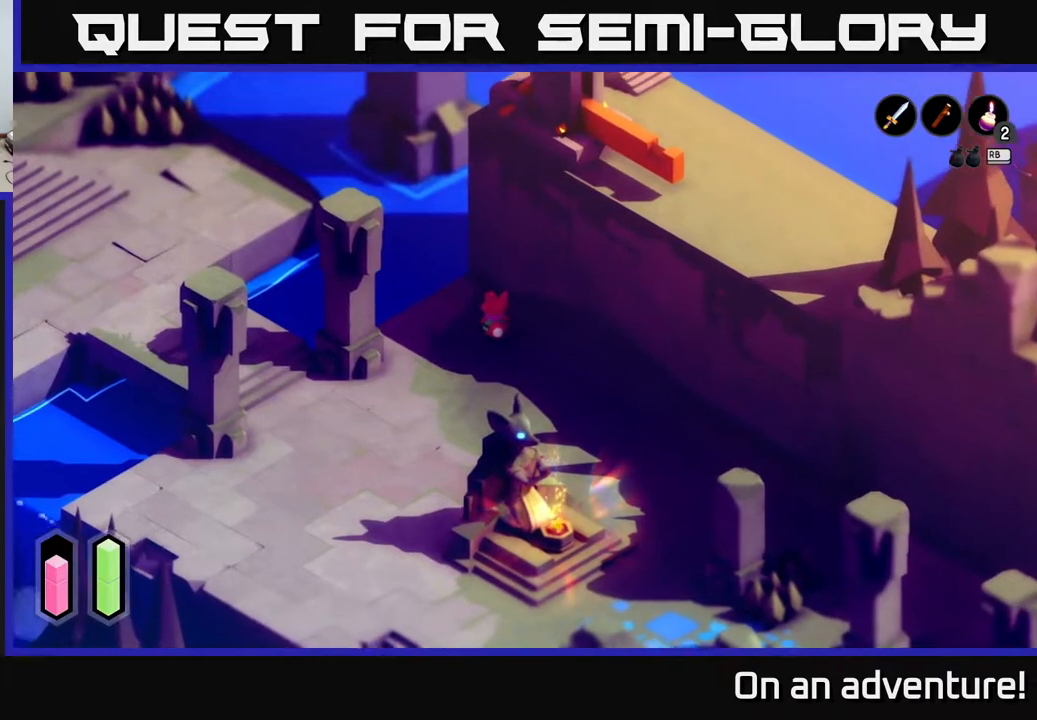
{"buttons": [], "left_stick": "center", "right_stick": "up", "events": [[83, "left_stick", "up"], [417, "left_stick", "center"]]}
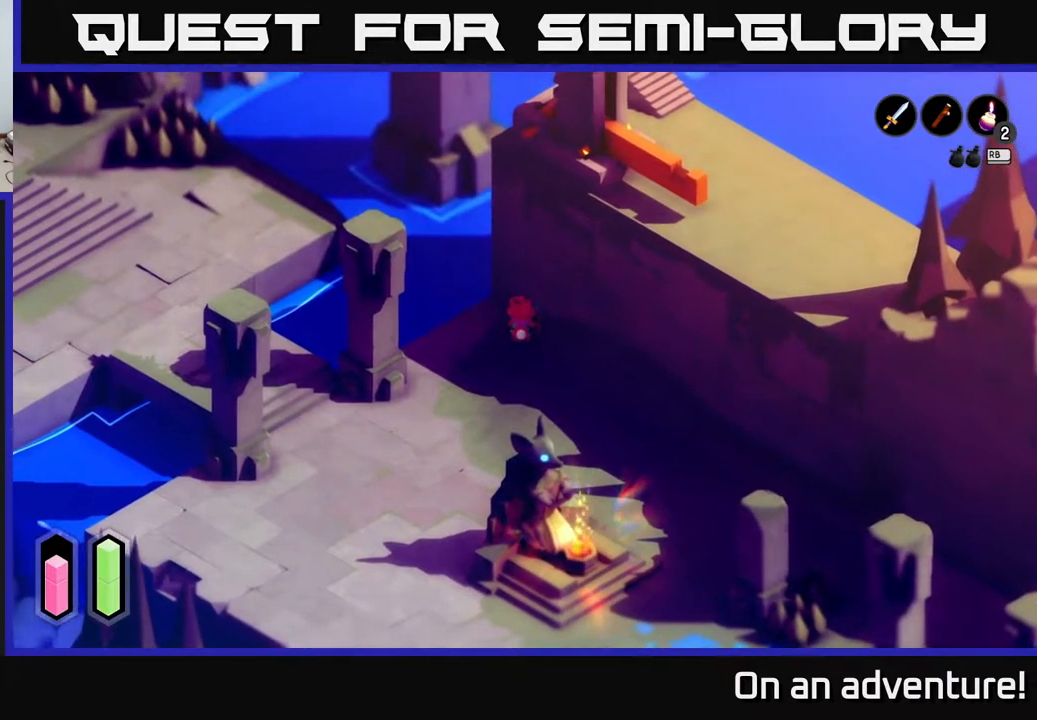
{"buttons": [], "left_stick": "right", "right_stick": "up-right", "events": [[267, "left_stick", "right"], [300, "right_stick", "up-right"]]}
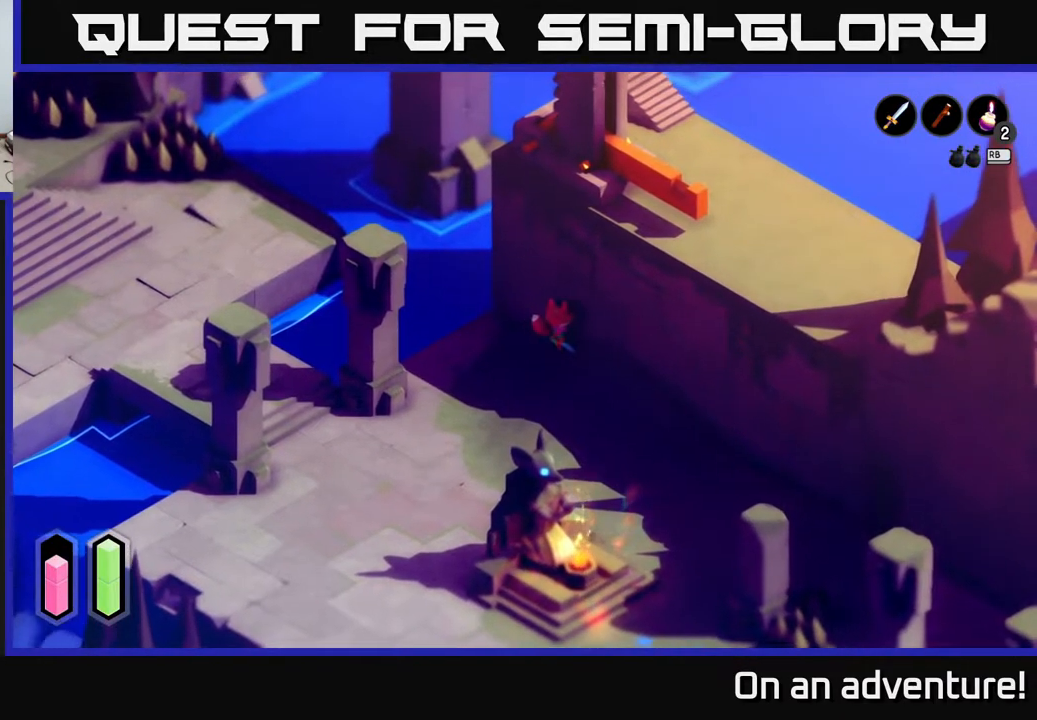
{"buttons": [], "left_stick": "center", "right_stick": "right", "events": [[283, "right_stick", "right"], [500, "left_stick", "center"]]}
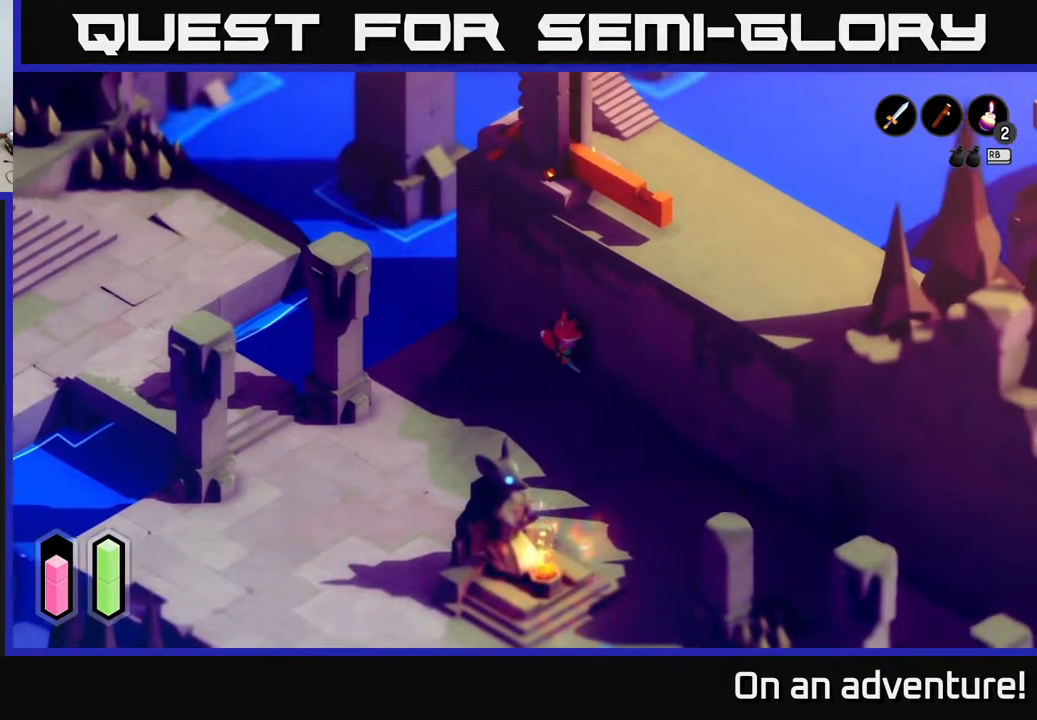
{"buttons": [], "left_stick": "down-right", "right_stick": "right", "events": [[300, "left_stick", "down-right"]]}
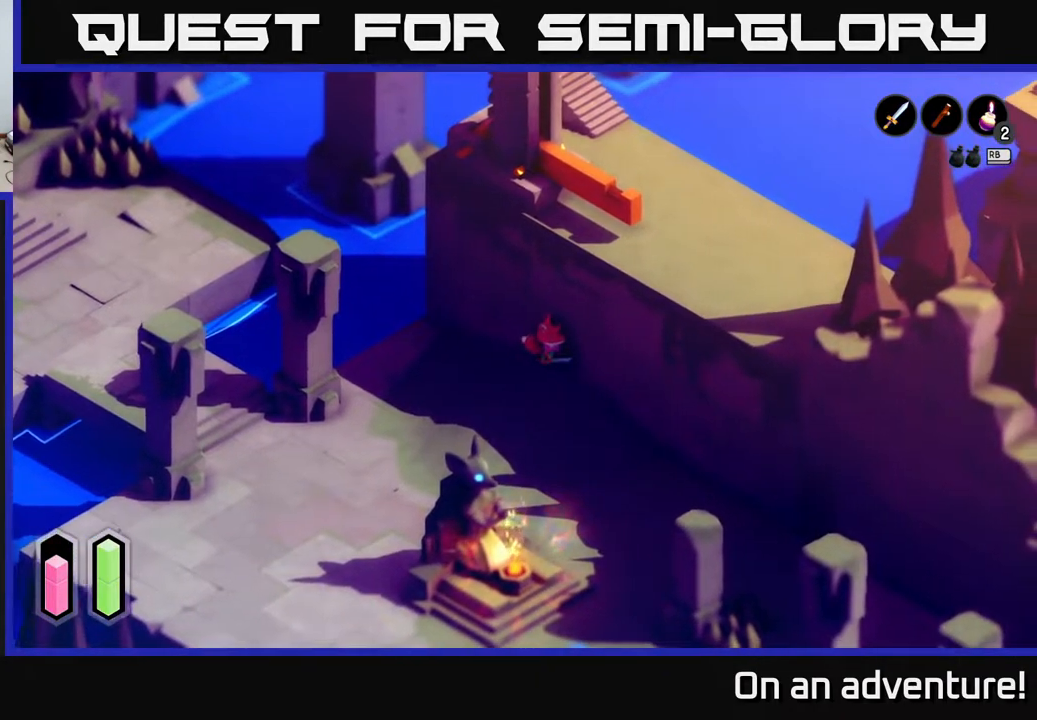
{"buttons": [], "left_stick": "down-right", "right_stick": "right", "events": []}
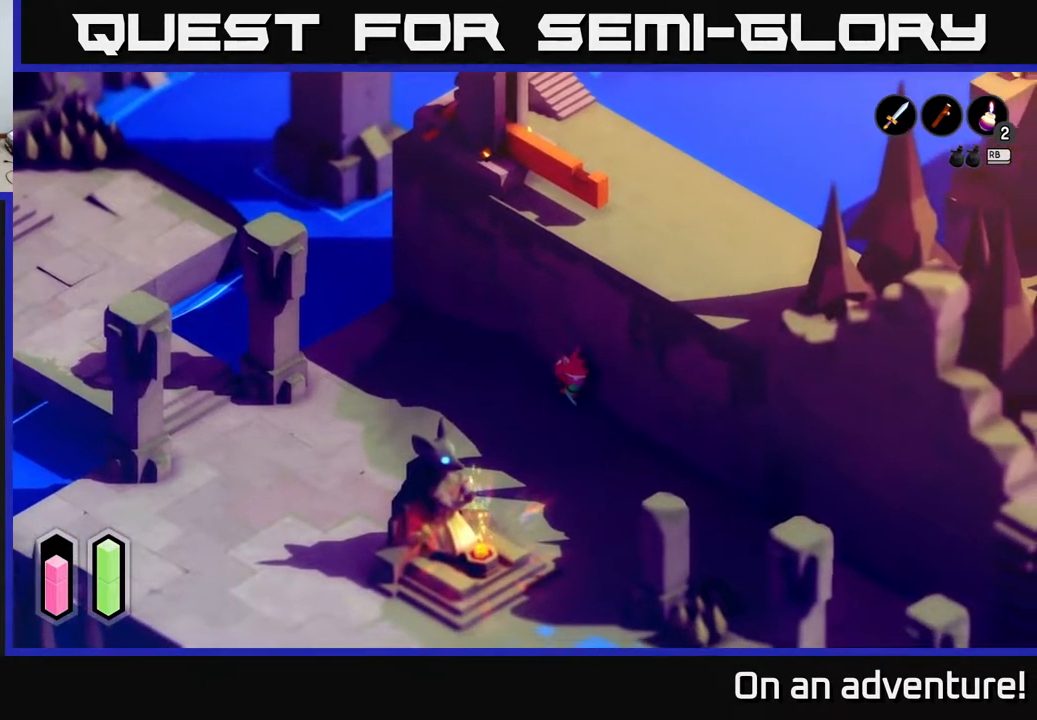
{"buttons": [], "left_stick": "down-right", "right_stick": "right", "events": []}
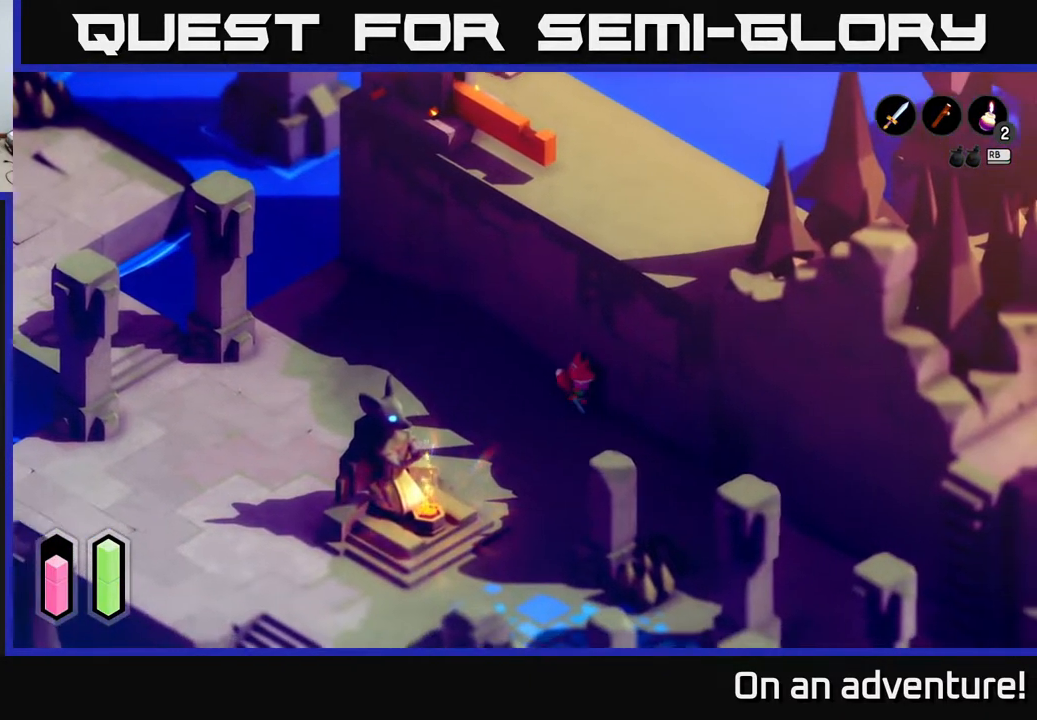
{"buttons": [], "left_stick": "down-right", "right_stick": "right", "events": []}
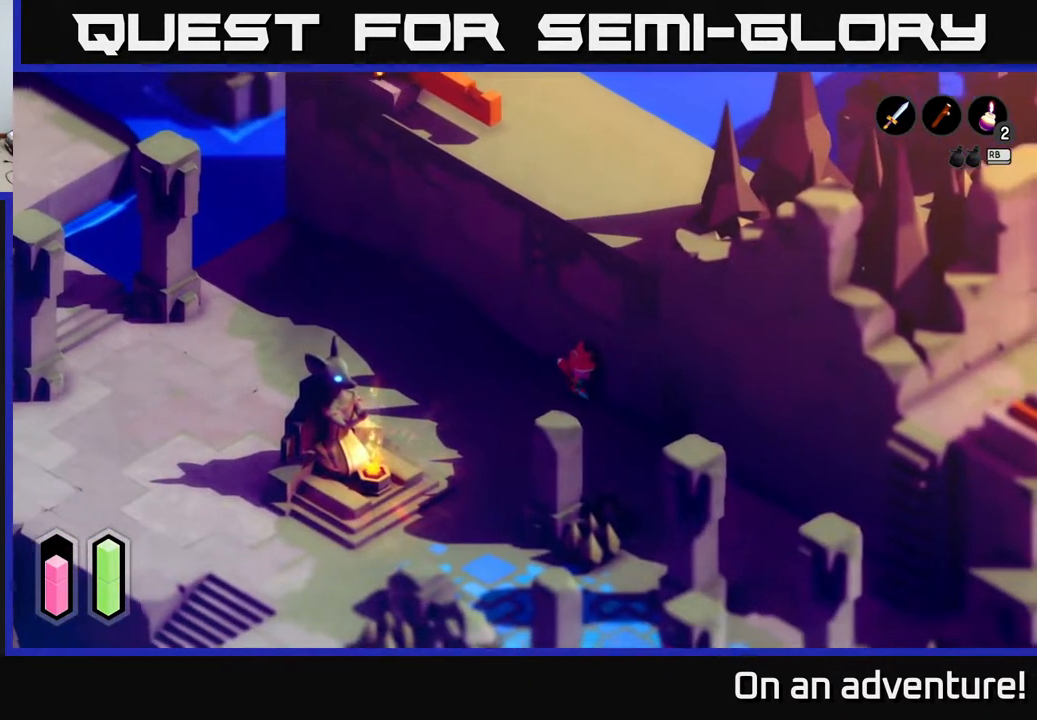
{"buttons": [], "left_stick": "center", "right_stick": "up-right", "events": [[150, "left_stick", "center"], [400, "right_stick", "up-right"]]}
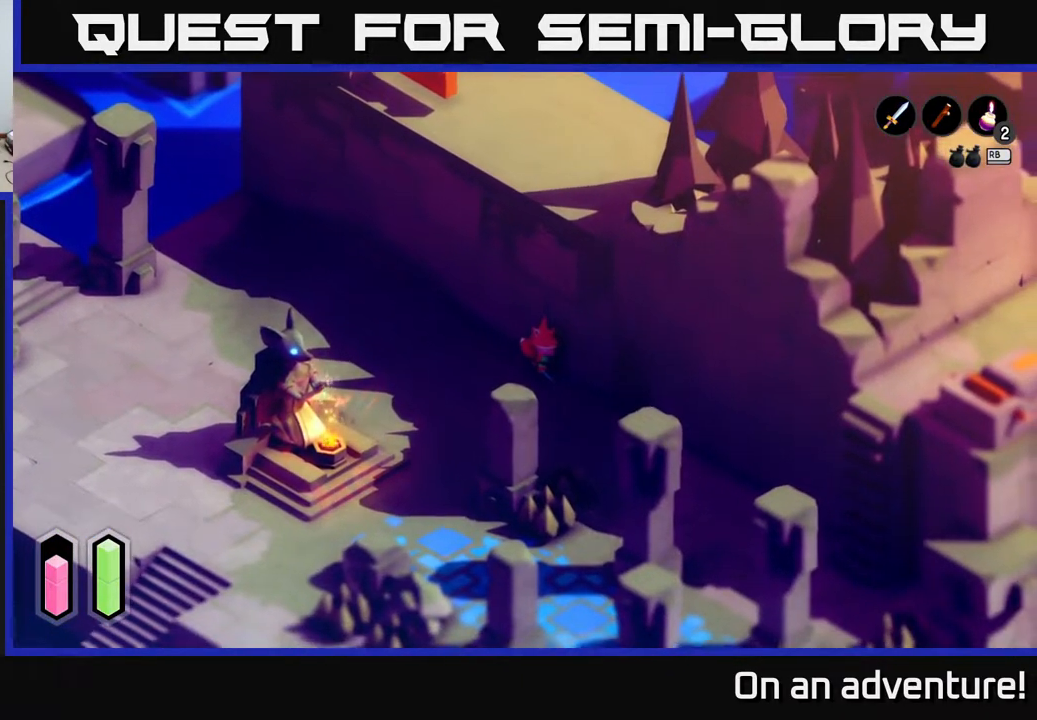
{"buttons": [], "left_stick": "center", "right_stick": "up-right", "events": []}
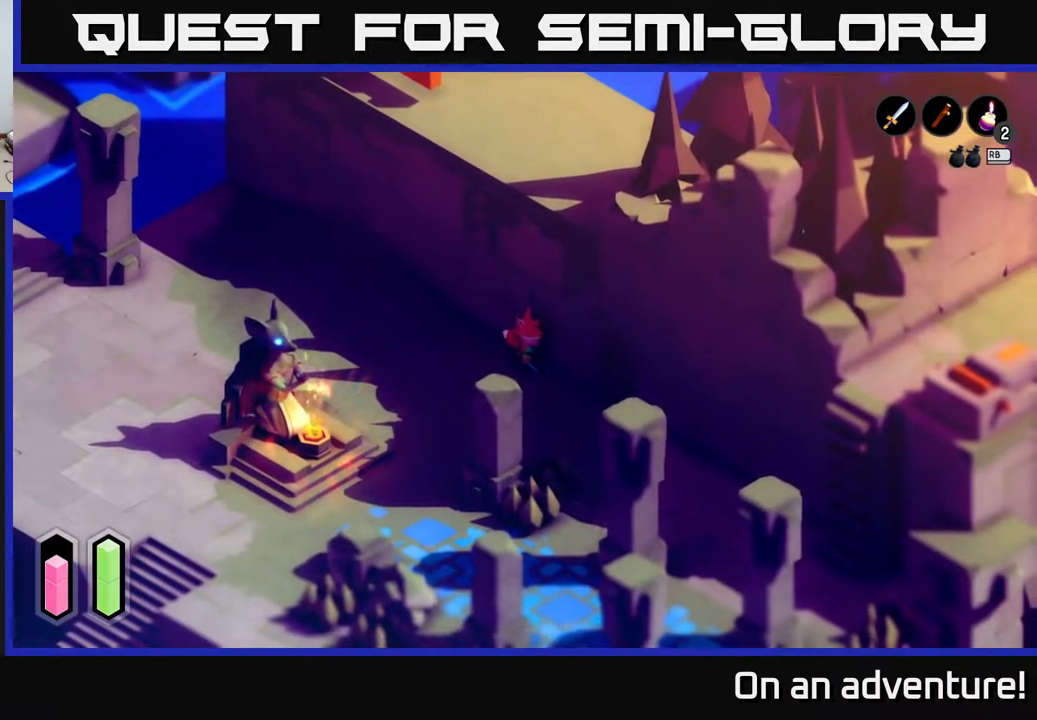
{"buttons": [], "left_stick": "center", "right_stick": "up-right", "events": []}
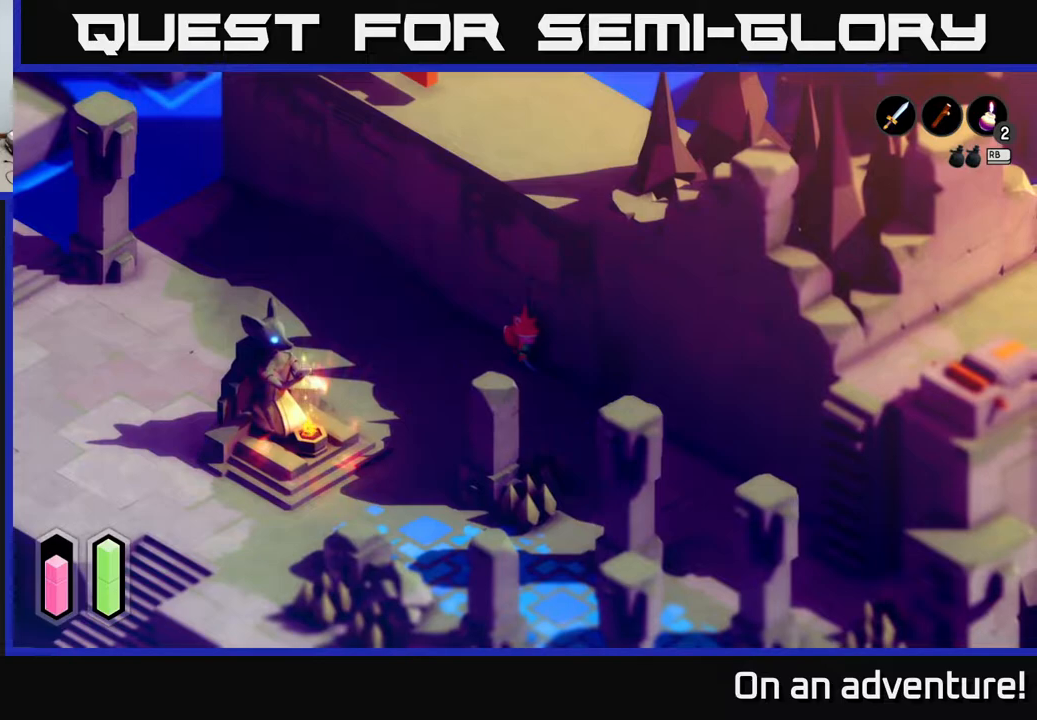
{"buttons": [], "left_stick": "up-left", "right_stick": "up-right", "events": [[100, "left_stick", "down-right"], [333, "left_stick", "center"], [500, "left_stick", "up-left"]]}